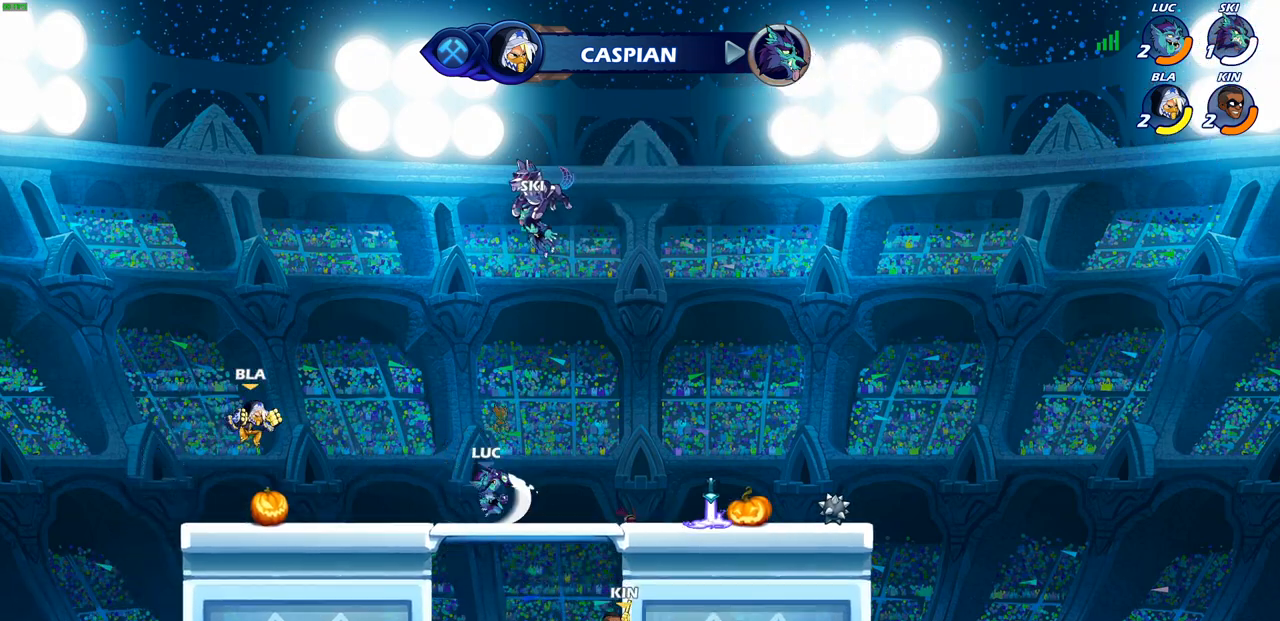
Gameplay with a controller (PlayStation layout); each line is a JSON object with the inputs held at the frame after it (dt_ms = milliseconds from this image to that frame). "events" lists button and stick changes between this image and that frame as [ms after this image, input, new state], when the widget could be followed in between.
{"dt_ms": 500, "buttons": ["CIRCLE"], "left_stick": "down", "right_stick": "center", "events": [[167, "left_stick", "center"], [367, "left_stick", "down"], [433, "CIRCLE", "down"]]}
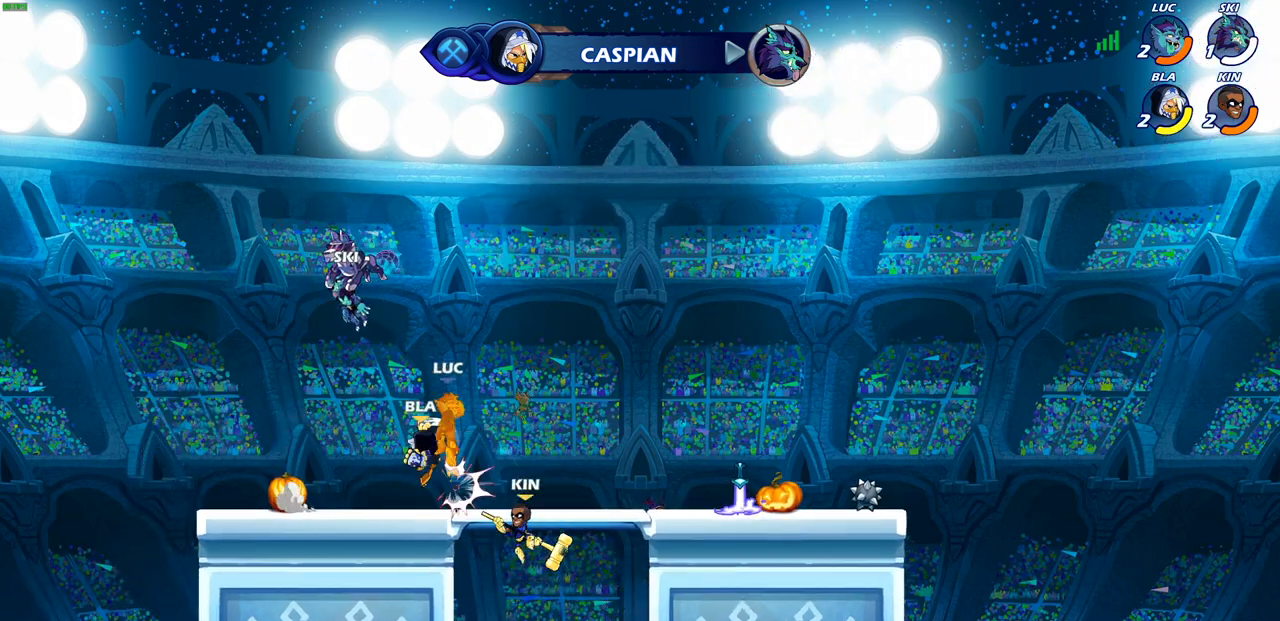
{"dt_ms": 500, "buttons": ["R2"], "left_stick": "down", "right_stick": "center", "events": [[17, "CIRCLE", "up"], [67, "left_stick", "center"], [250, "left_stick", "right"], [333, "R2", "down"], [417, "left_stick", "down"]]}
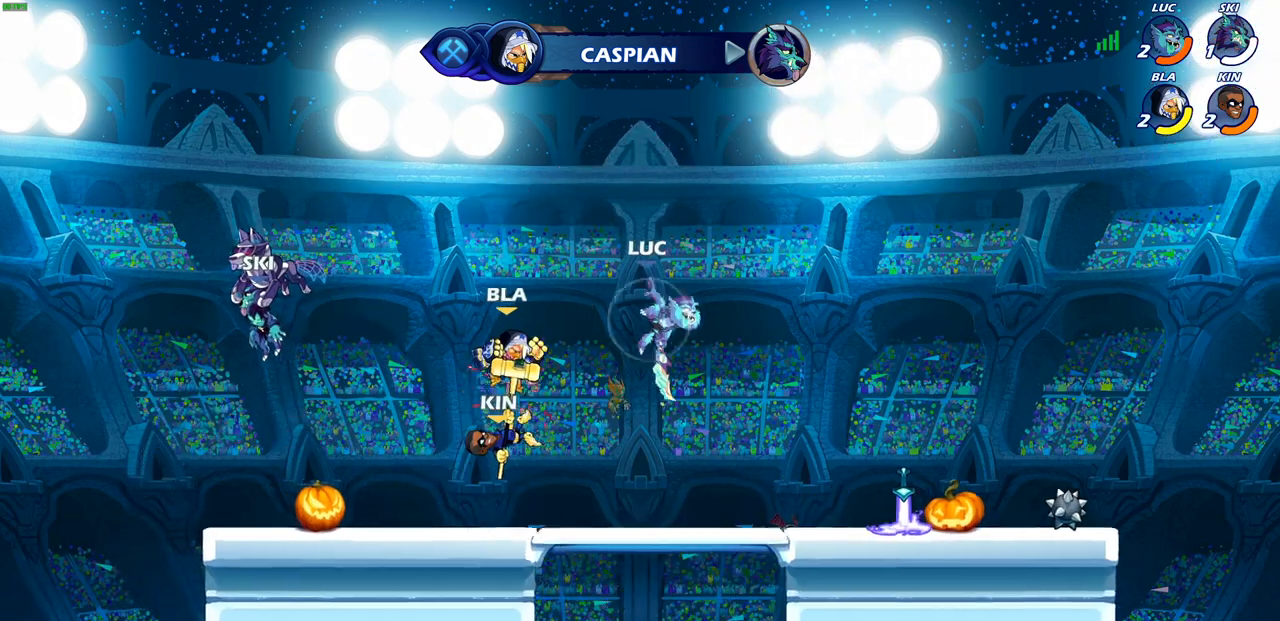
{"dt_ms": 500, "buttons": [], "left_stick": "left", "right_stick": "center", "events": [[50, "left_stick", "down-left"], [150, "R2", "up"], [150, "left_stick", "left"]]}
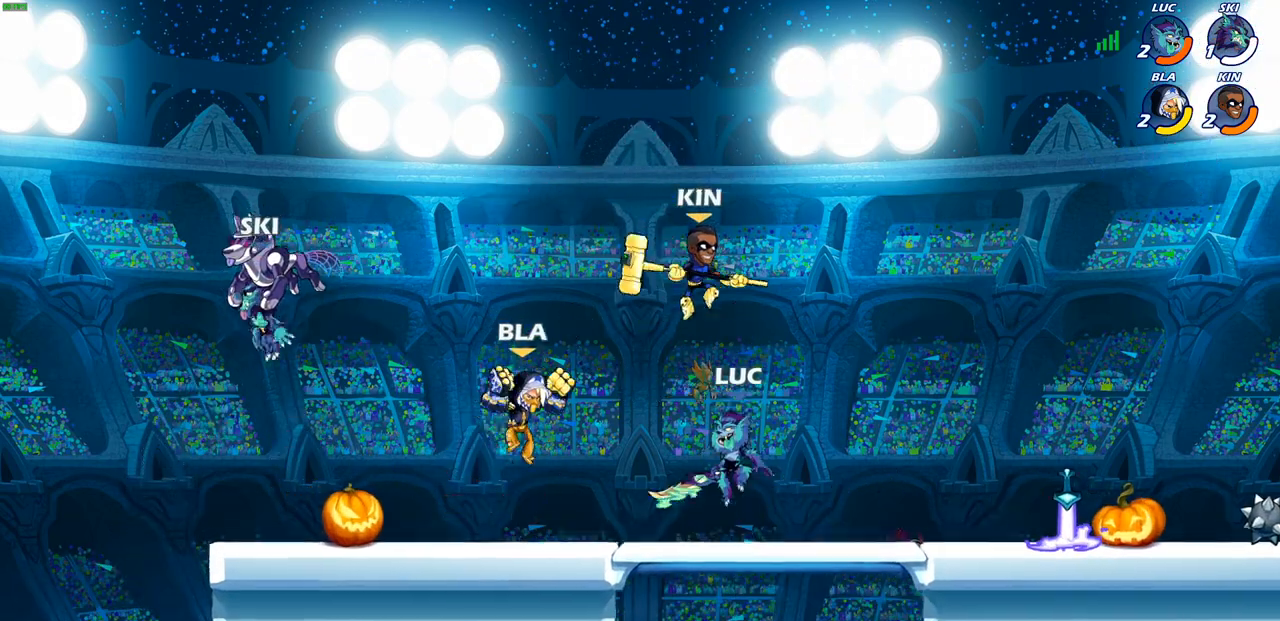
{"dt_ms": 500, "buttons": [], "left_stick": "center", "right_stick": "center", "events": [[83, "left_stick", "down-left"], [100, "R2", "down"], [133, "CIRCLE", "down"], [217, "CIRCLE", "up"], [217, "R2", "up"], [217, "left_stick", "center"]]}
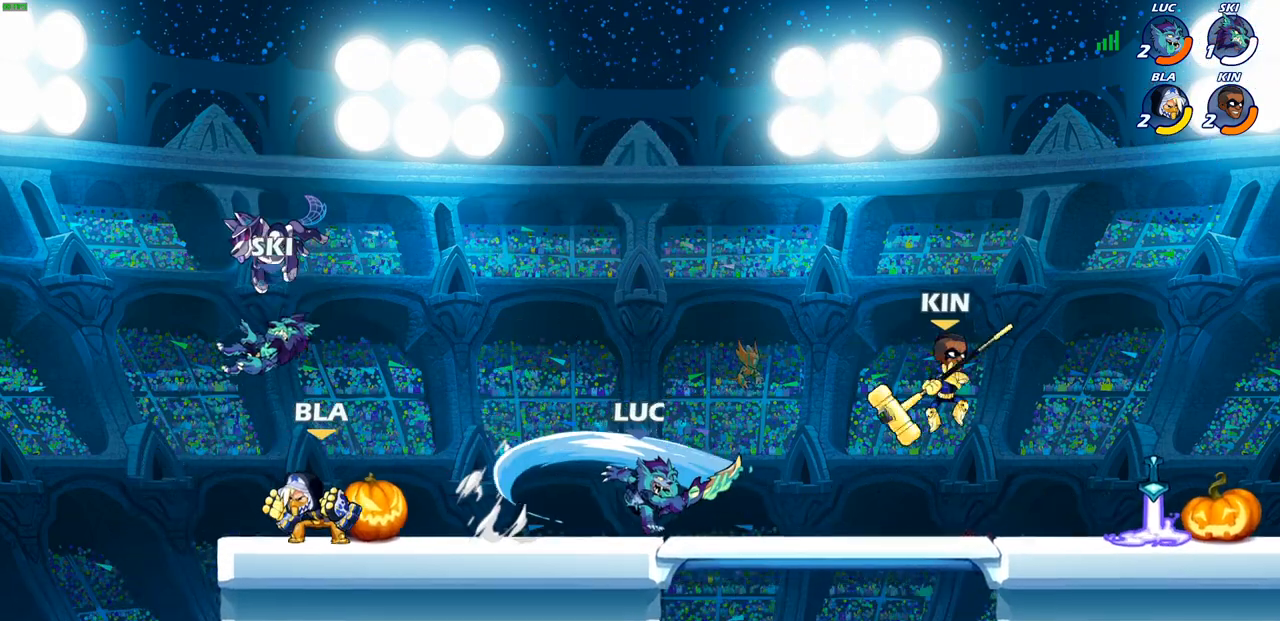
{"dt_ms": 500, "buttons": [], "left_stick": "center", "right_stick": "center", "events": []}
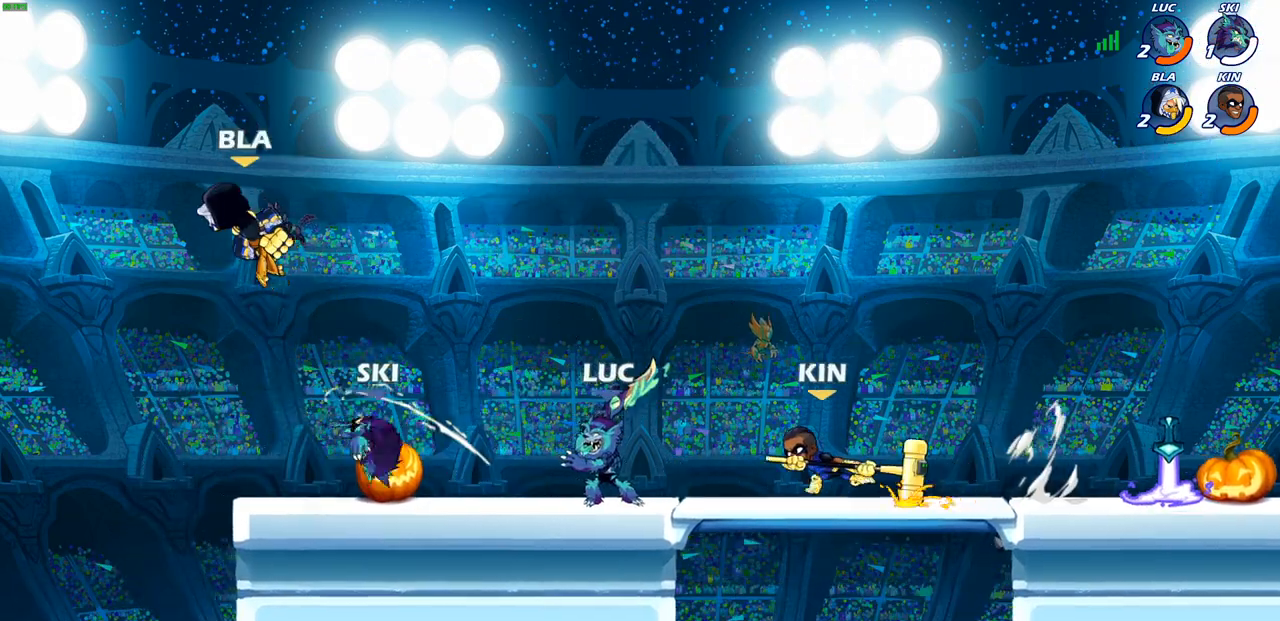
{"dt_ms": 500, "buttons": ["CROSS", "R2"], "left_stick": "up-right", "right_stick": "center", "events": [[167, "left_stick", "up-left"], [183, "CROSS", "down"], [233, "R2", "down"], [300, "left_stick", "up"], [450, "left_stick", "up-right"]]}
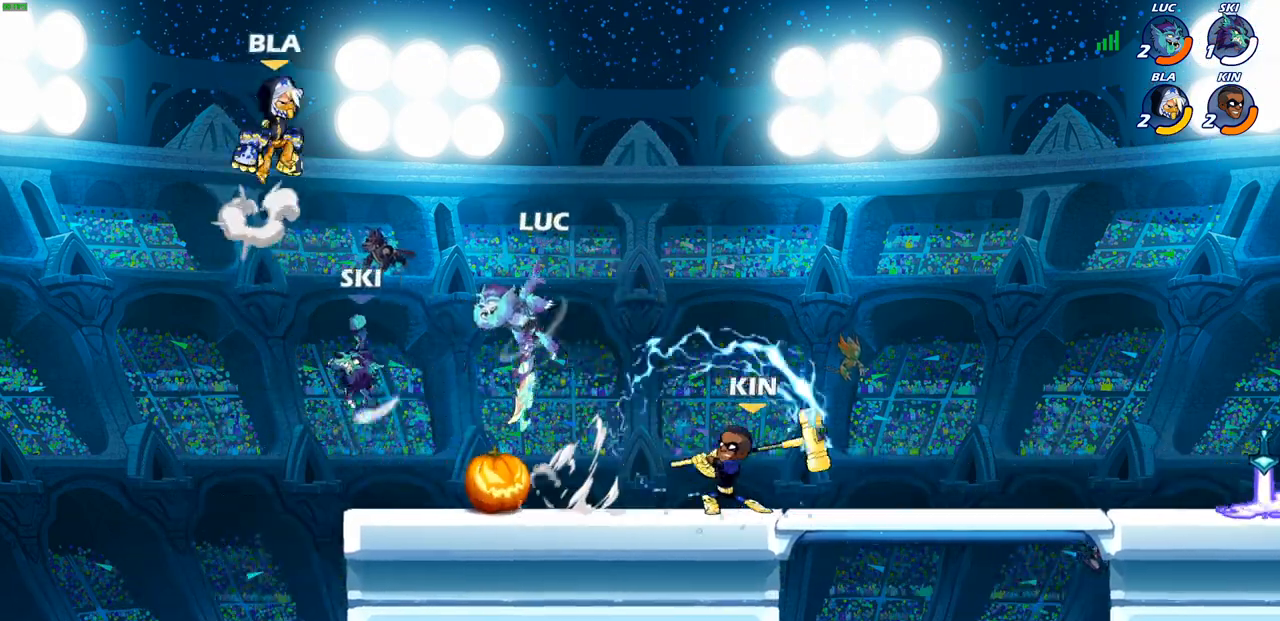
{"dt_ms": 500, "buttons": [], "left_stick": "right", "right_stick": "center", "events": [[150, "CROSS", "up"], [183, "R2", "up"], [183, "left_stick", "down-right"], [283, "left_stick", "right"], [350, "SQUARE", "down"], [433, "SQUARE", "up"]]}
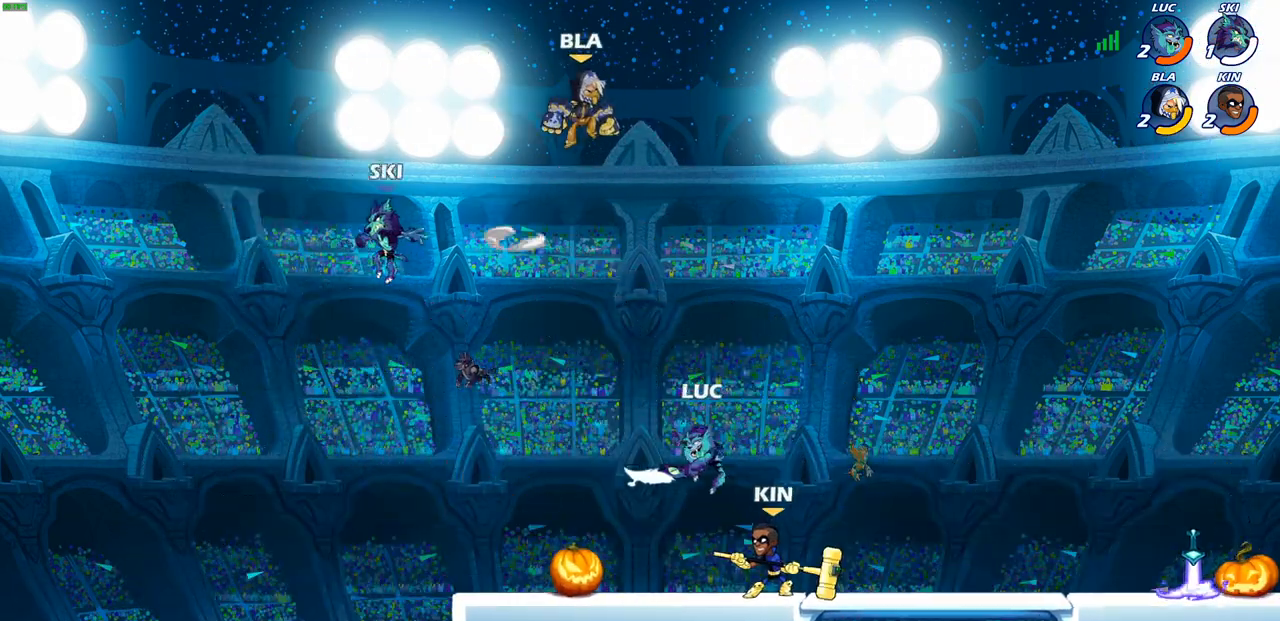
{"dt_ms": 500, "buttons": ["R2"], "left_stick": "right", "right_stick": "center", "events": [[467, "R2", "down"]]}
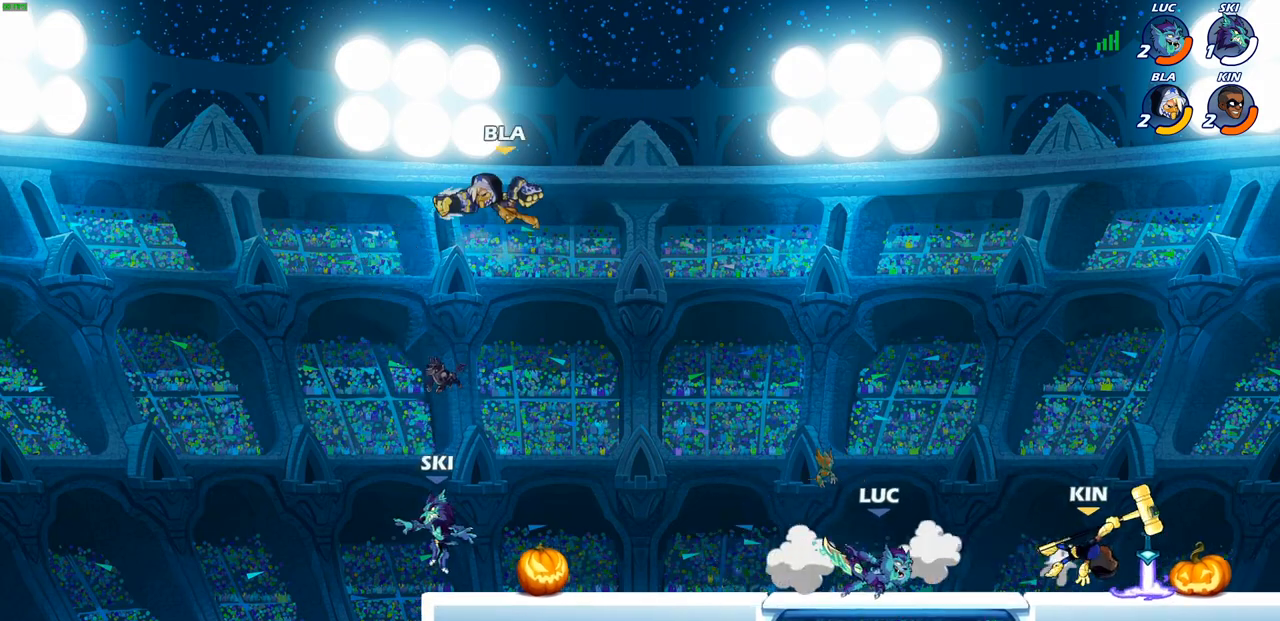
{"dt_ms": 500, "buttons": [], "left_stick": "right", "right_stick": "center", "events": [[50, "SQUARE", "down"], [150, "R2", "up"], [217, "SQUARE", "up"]]}
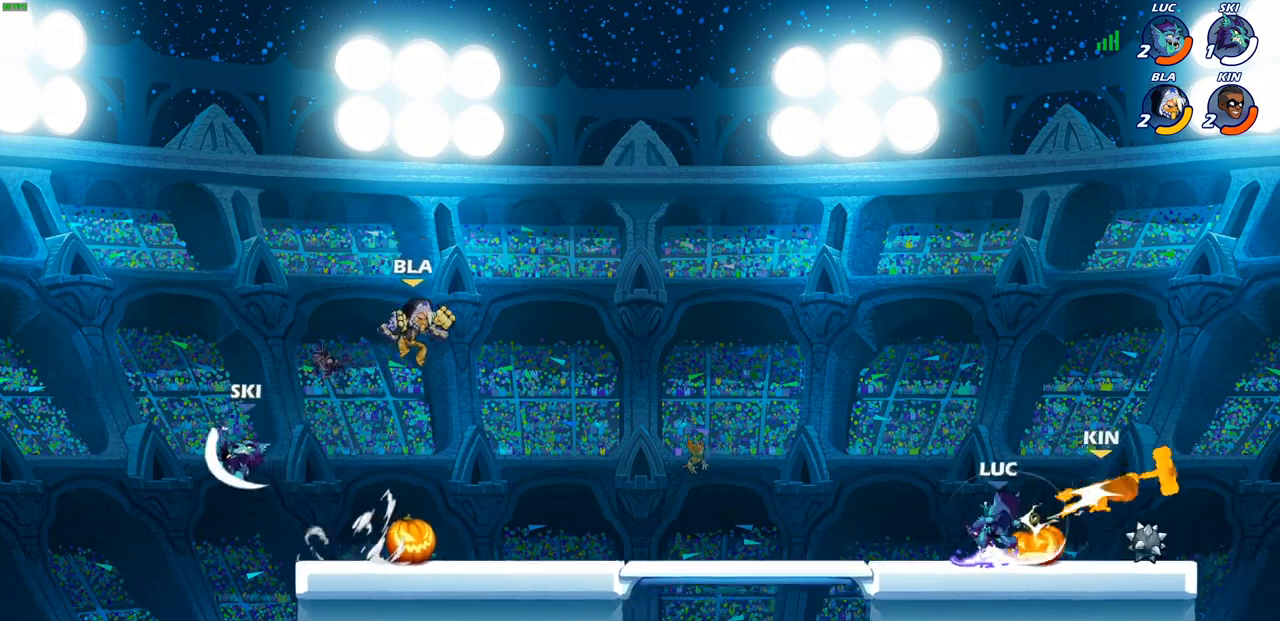
{"dt_ms": 500, "buttons": [], "left_stick": "center", "right_stick": "center", "events": [[233, "R2", "down"], [300, "SQUARE", "down"], [300, "left_stick", "down"], [400, "R2", "up"], [417, "SQUARE", "up"], [450, "left_stick", "center"]]}
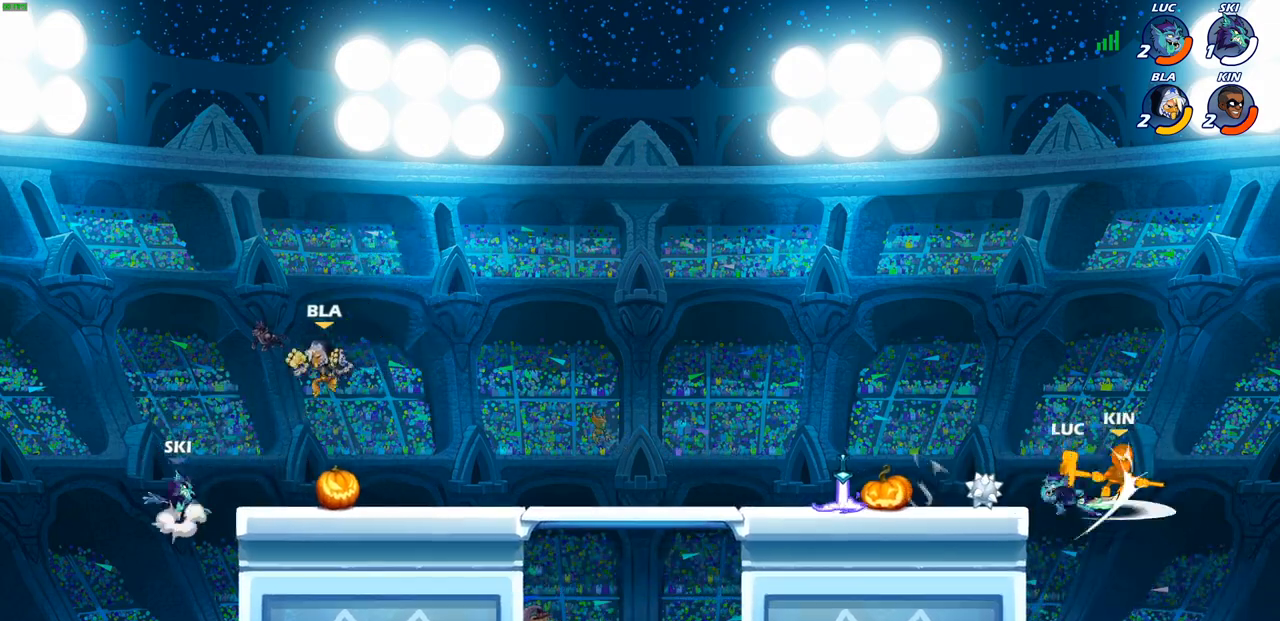
{"dt_ms": 500, "buttons": [], "left_stick": "down-right", "right_stick": "center", "events": [[200, "left_stick", "down-right"], [250, "CROSS", "down"], [300, "SQUARE", "down"], [350, "right_stick", "down-left"], [367, "CROSS", "up"], [433, "SQUARE", "up"], [433, "right_stick", "center"]]}
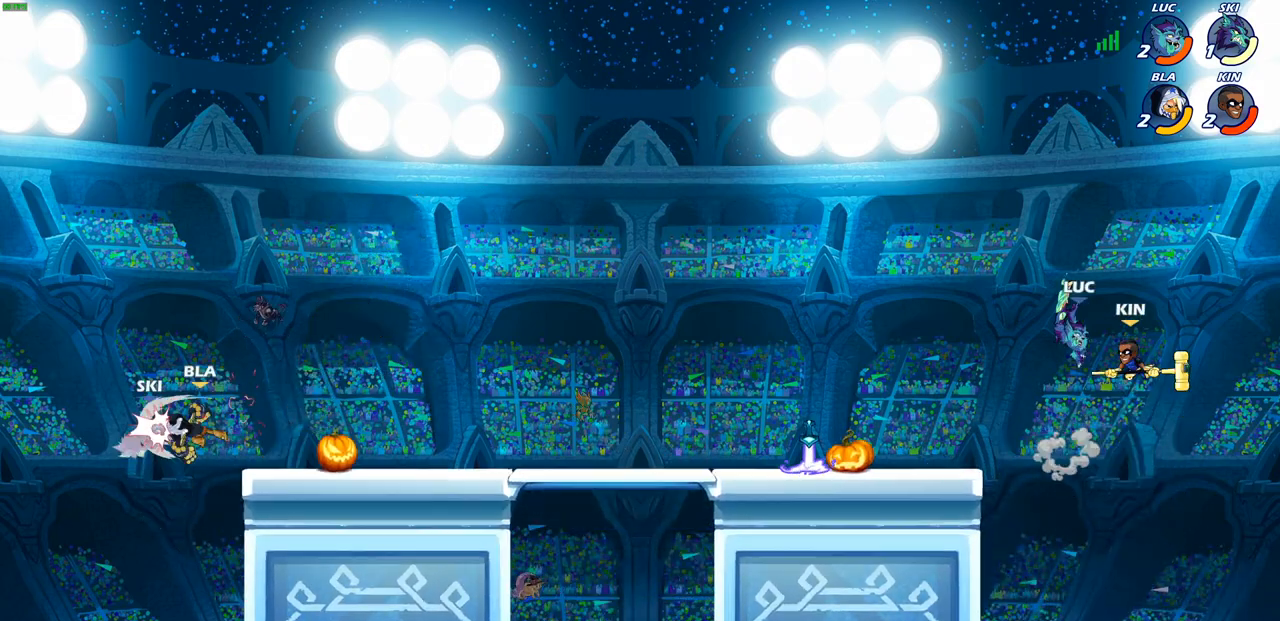
{"dt_ms": 500, "buttons": [], "left_stick": "right", "right_stick": "center", "events": [[50, "left_stick", "right"]]}
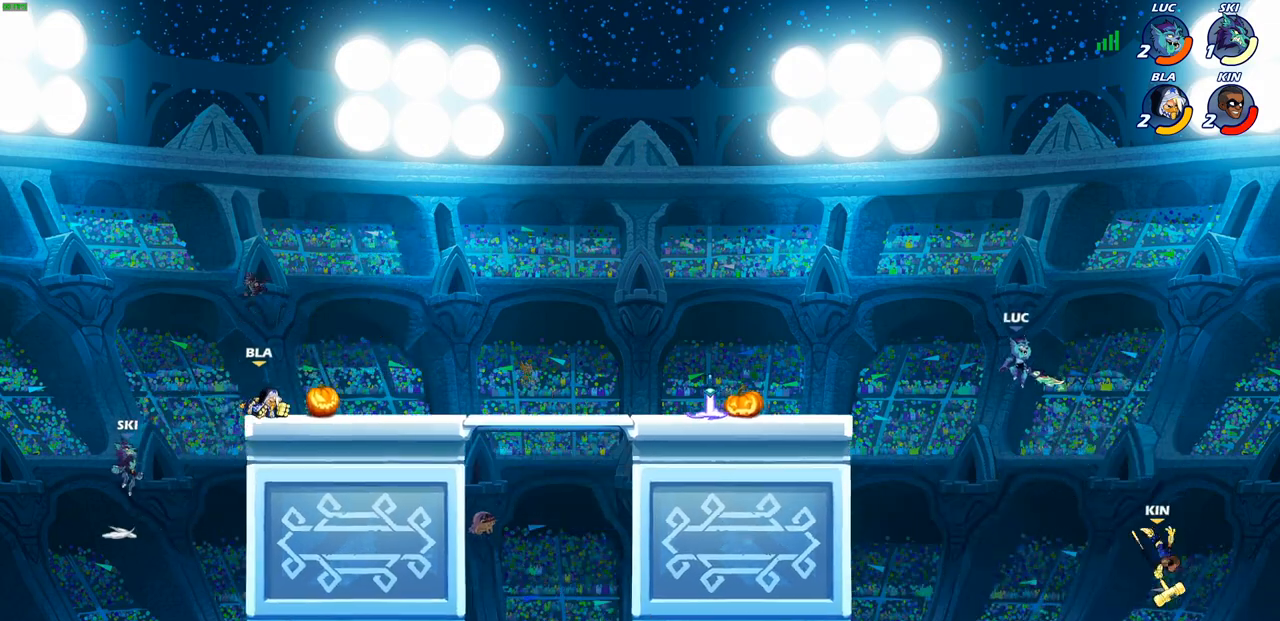
{"dt_ms": 500, "buttons": ["CIRCLE"], "left_stick": "down", "right_stick": "center", "events": [[200, "CIRCLE", "down"], [200, "left_stick", "down"]]}
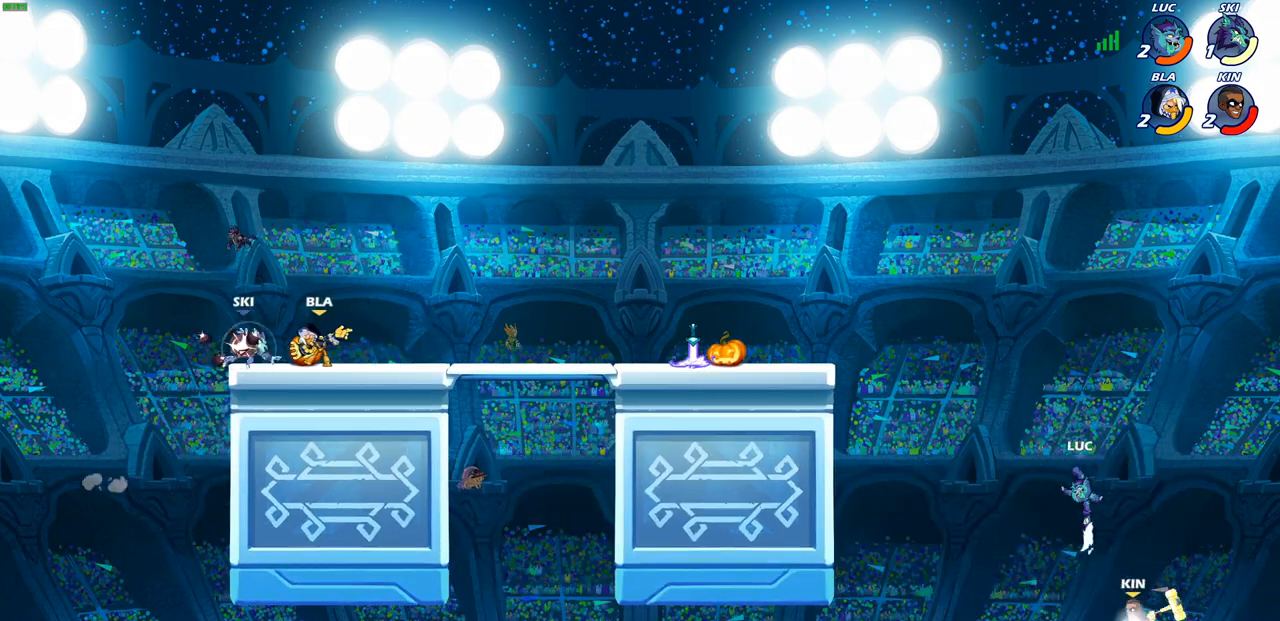
{"dt_ms": 500, "buttons": [], "left_stick": "left", "right_stick": "center", "events": [[150, "left_stick", "down-left"], [283, "CIRCLE", "up"], [317, "left_stick", "center"], [467, "left_stick", "left"]]}
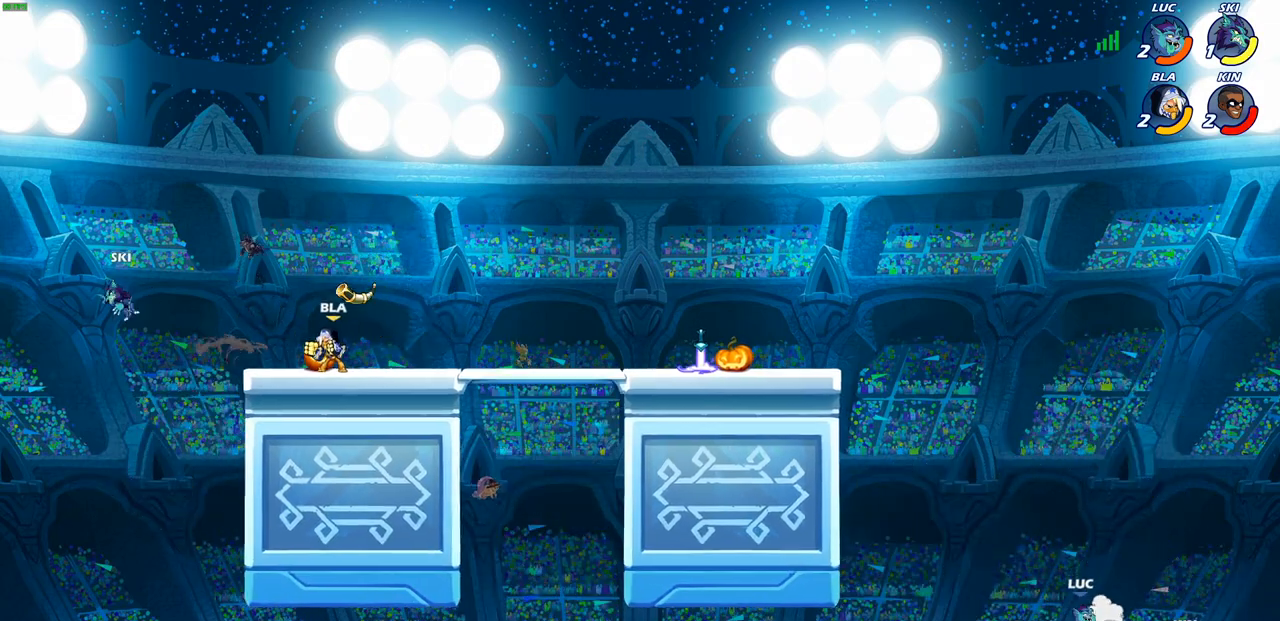
{"dt_ms": 1000, "buttons": [], "left_stick": "left", "right_stick": "center"}
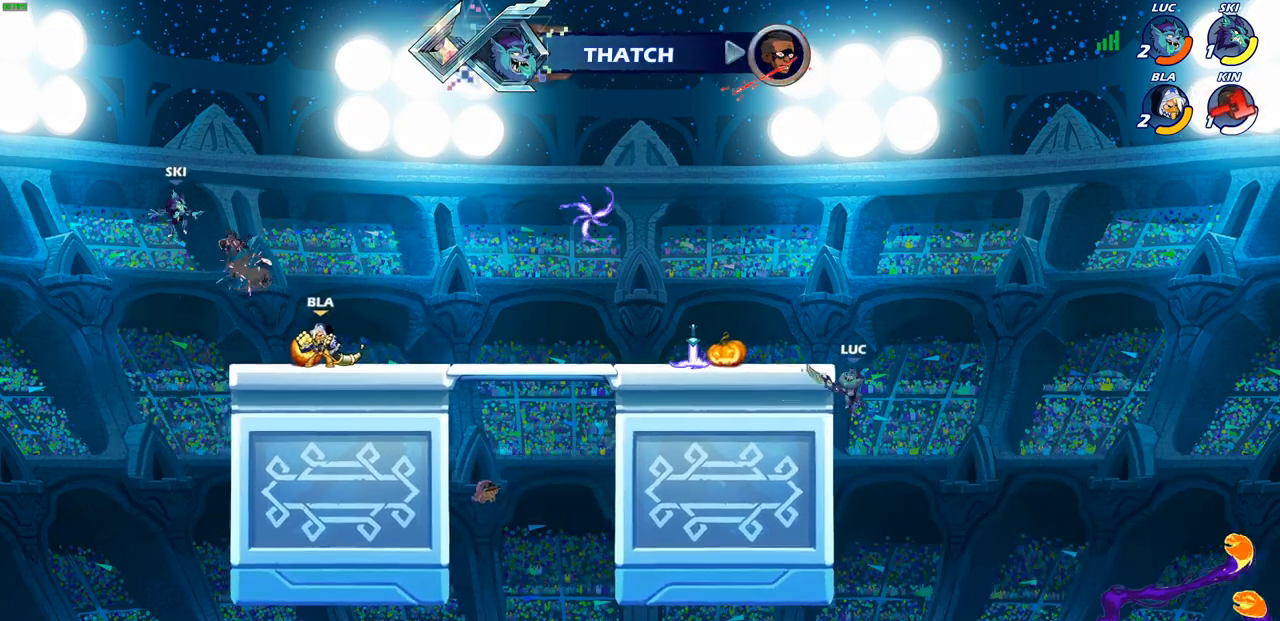
{"dt_ms": 500, "buttons": [], "left_stick": "left", "right_stick": "center", "events": [[117, "left_stick", "up-right"], [200, "CROSS", "down"], [250, "left_stick", "up-left"], [300, "CIRCLE", "down"], [317, "CROSS", "up"], [333, "left_stick", "left"], [483, "CIRCLE", "up"]]}
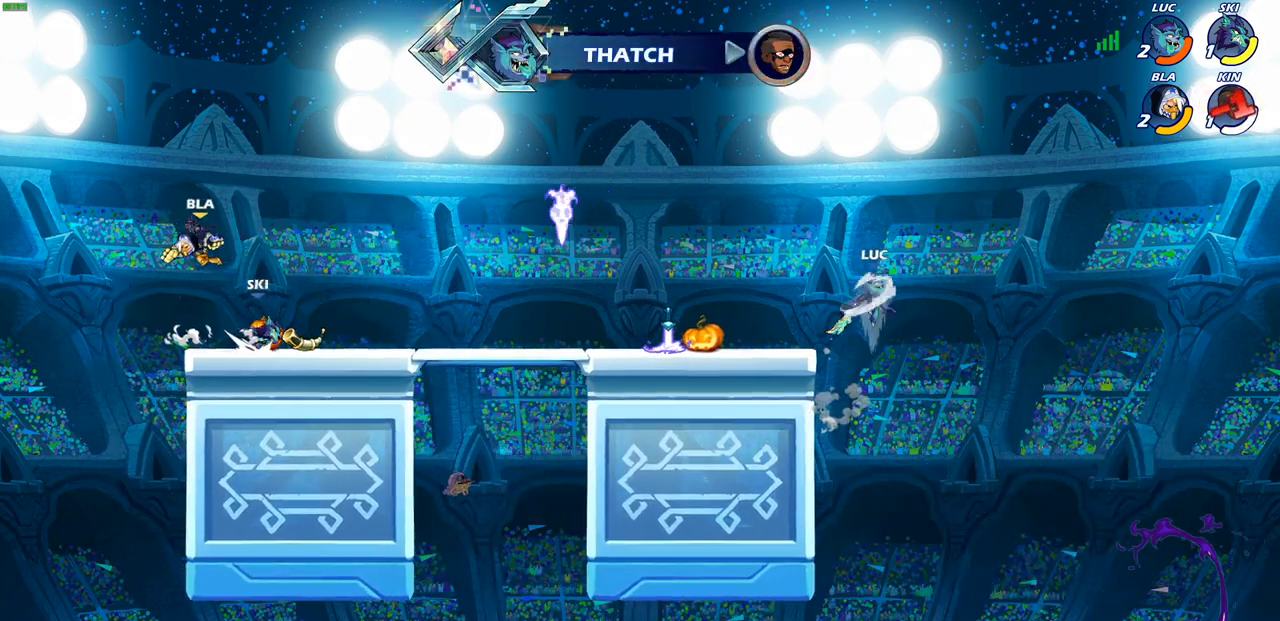
{"dt_ms": 500, "buttons": [], "left_stick": "left", "right_stick": "center", "events": []}
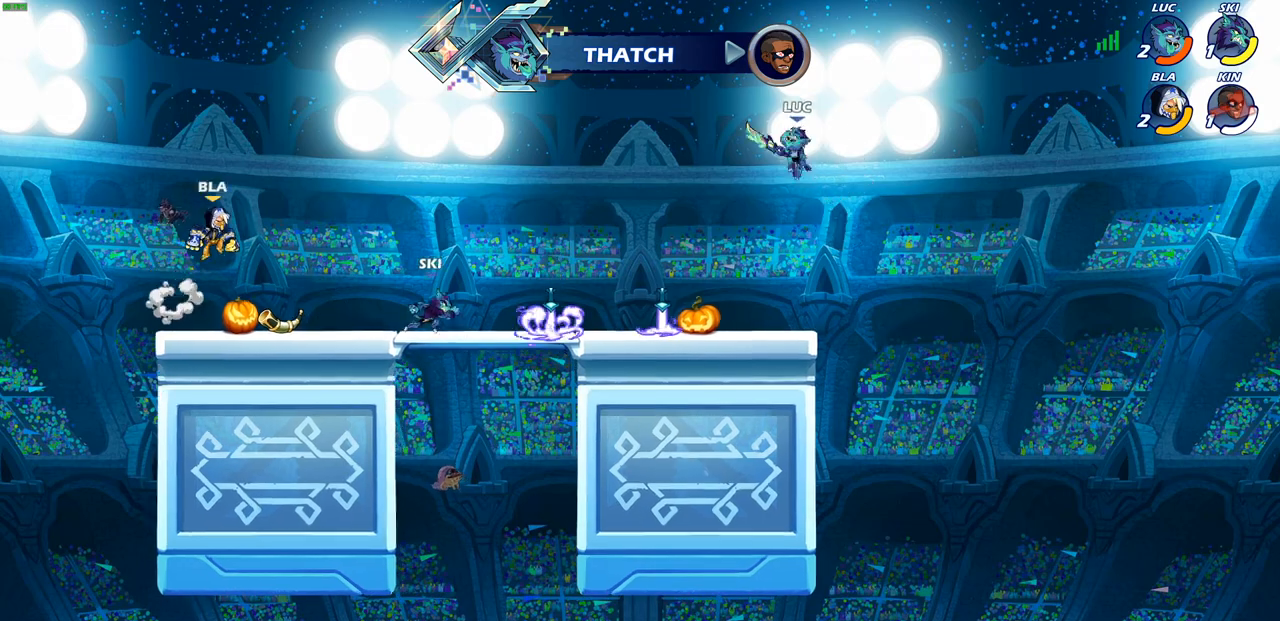
{"dt_ms": 500, "buttons": [], "left_stick": "right", "right_stick": "center", "events": [[217, "left_stick", "down-left"], [367, "left_stick", "right"]]}
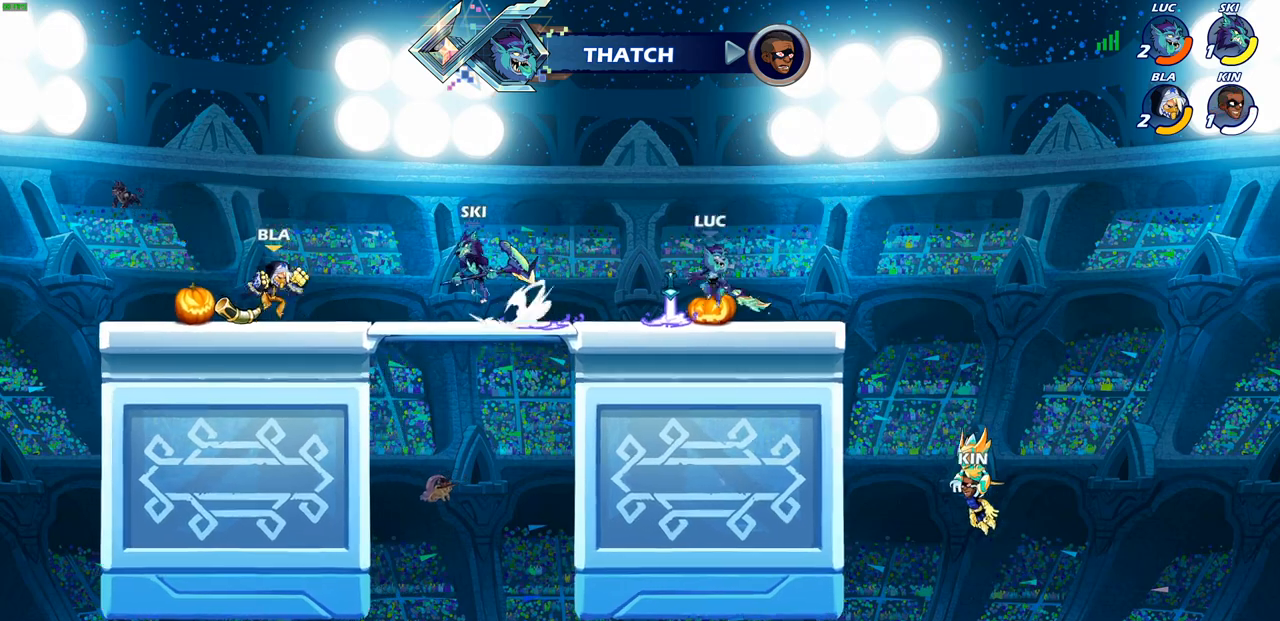
{"dt_ms": 500, "buttons": ["CROSS"], "left_stick": "center", "right_stick": "center", "events": [[100, "left_stick", "up-left"], [217, "left_stick", "right"], [333, "left_stick", "up-left"], [467, "left_stick", "center"], [500, "CROSS", "down"]]}
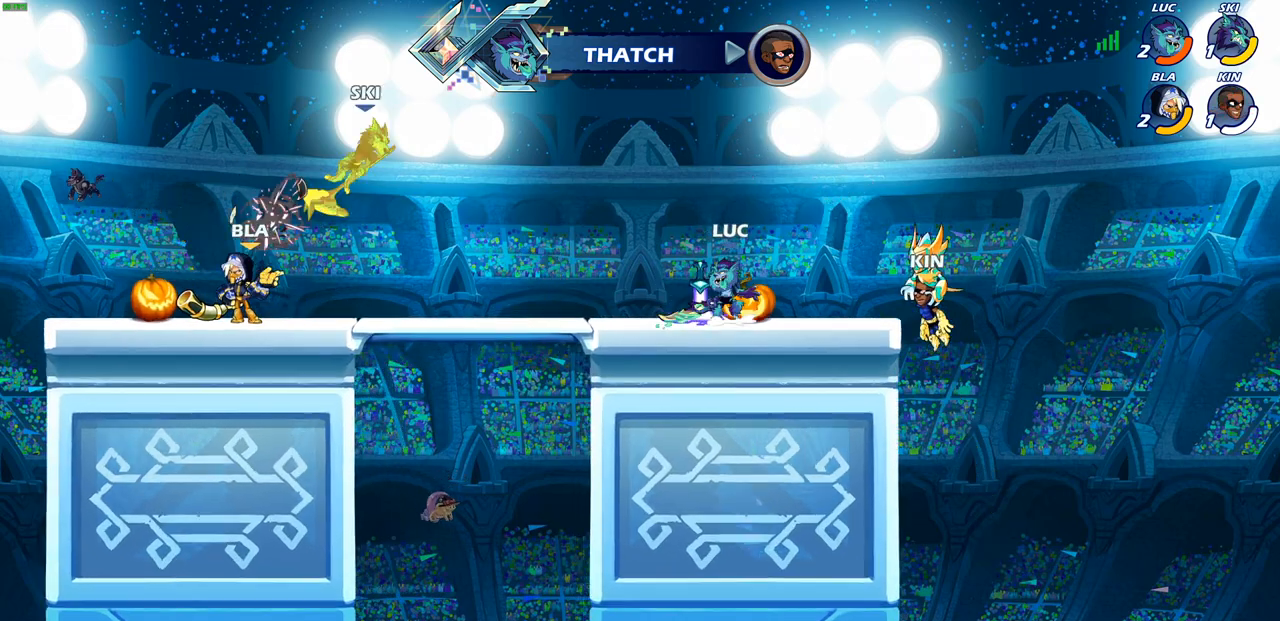
{"dt_ms": 500, "buttons": [], "left_stick": "center", "right_stick": "center", "events": [[17, "left_stick", "left"], [67, "CROSS", "up"], [100, "R1", "down"], [150, "left_stick", "center"], [183, "R1", "up"]]}
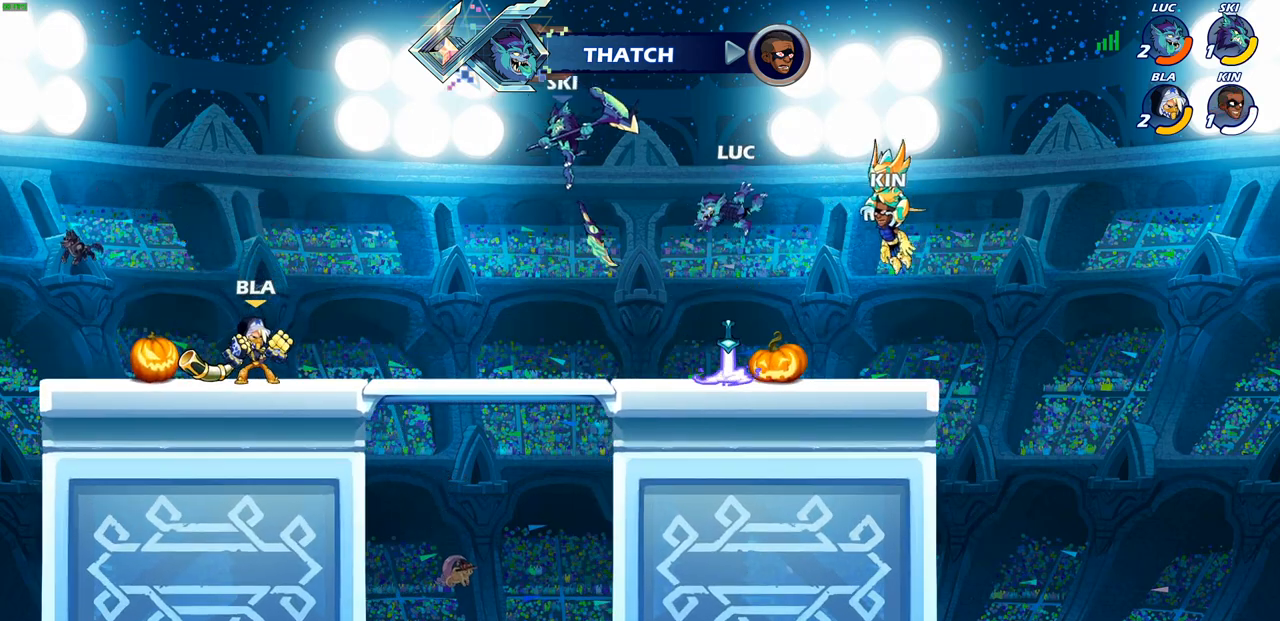
{"dt_ms": 500, "buttons": ["R1"], "left_stick": "left", "right_stick": "center", "events": [[50, "left_stick", "down"], [400, "R1", "down"], [400, "left_stick", "left"]]}
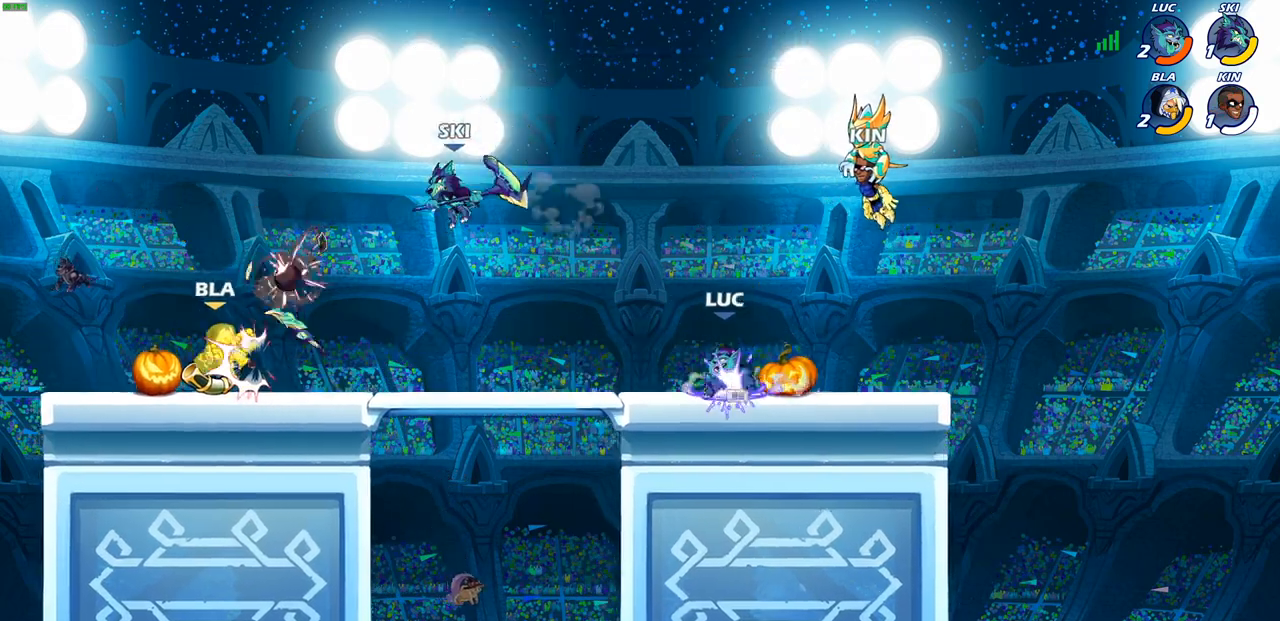
{"dt_ms": 500, "buttons": [], "left_stick": "center", "right_stick": "center", "events": [[17, "R1", "up"], [100, "R2", "down"], [133, "CIRCLE", "down"], [183, "left_stick", "down"], [200, "R2", "up"], [233, "CIRCLE", "up"], [250, "left_stick", "center"]]}
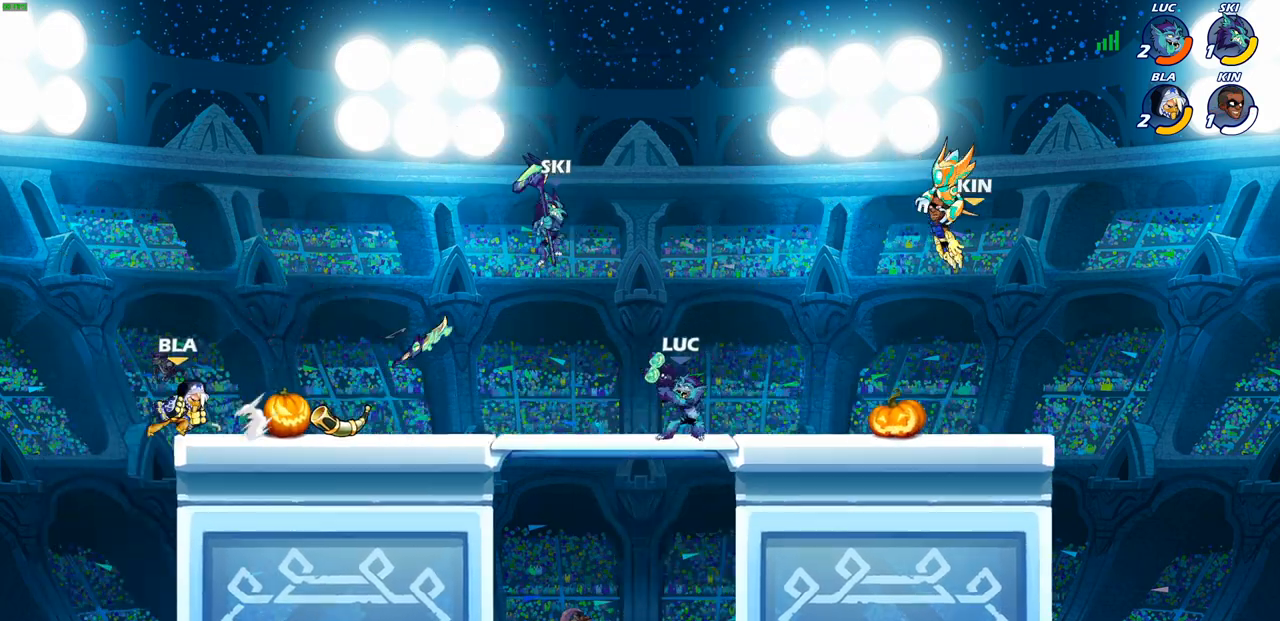
{"dt_ms": 500, "buttons": [], "left_stick": "center", "right_stick": "center", "events": []}
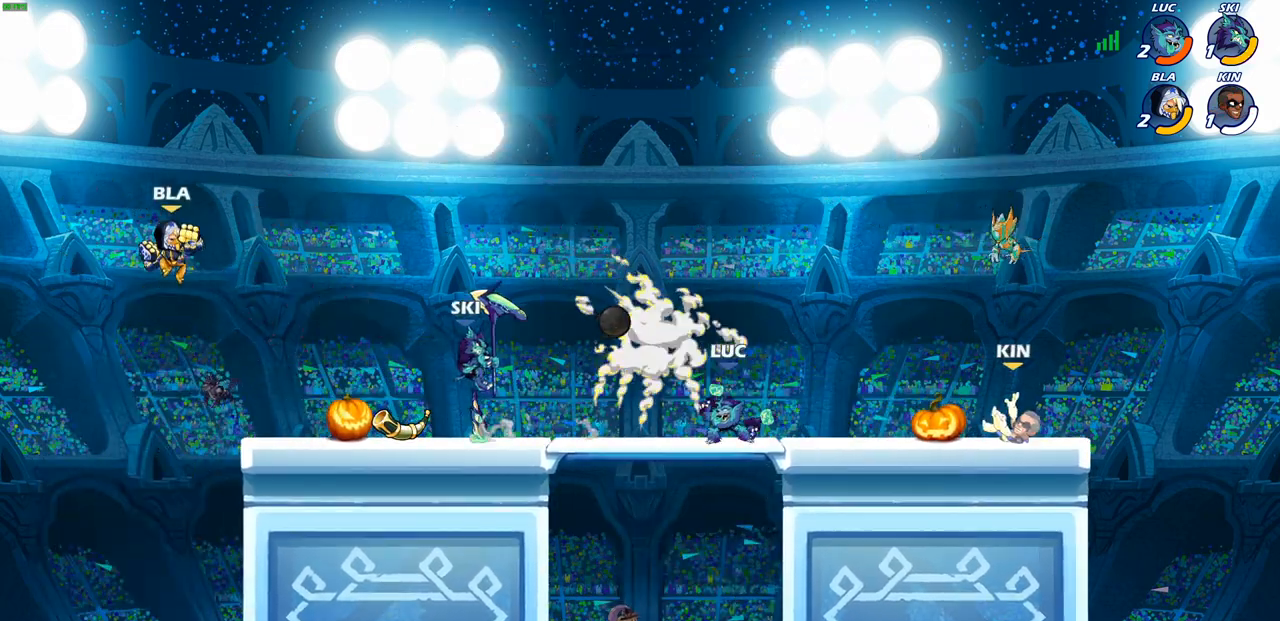
{"dt_ms": 500, "buttons": ["CROSS"], "left_stick": "up-left", "right_stick": "center", "events": [[150, "left_stick", "left"], [367, "left_stick", "up-left"], [383, "CROSS", "down"]]}
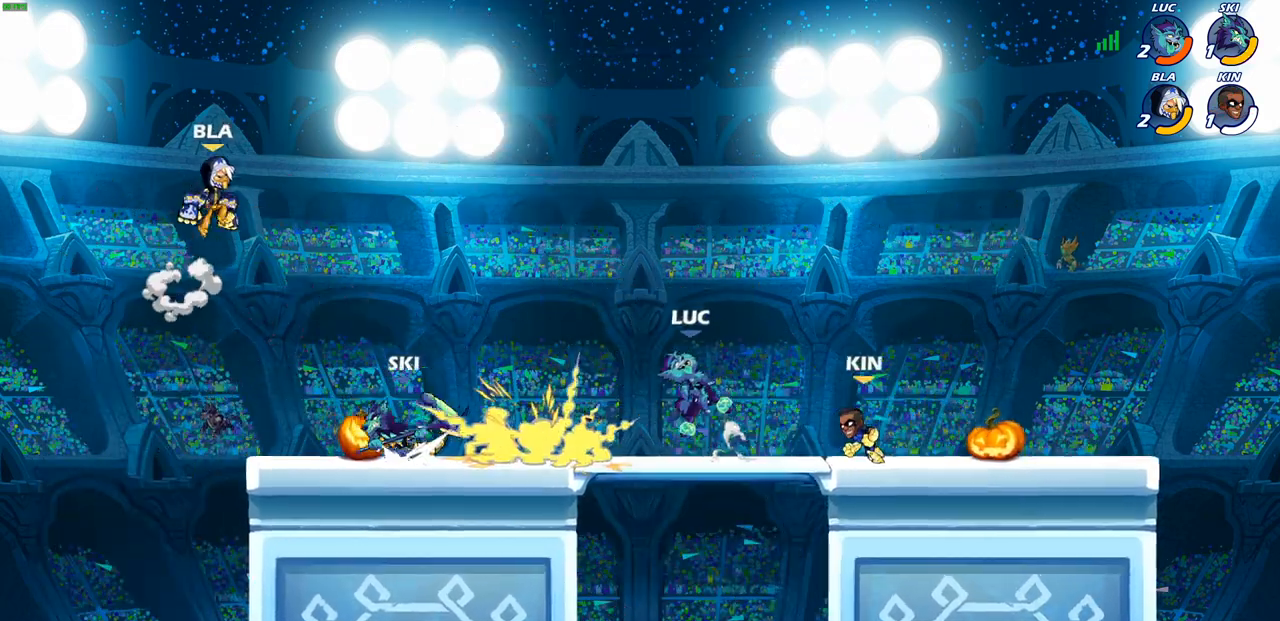
{"dt_ms": 500, "buttons": [], "left_stick": "center", "right_stick": "center", "events": [[50, "CROSS", "up"], [200, "left_stick", "left"], [250, "CROSS", "down"], [300, "SQUARE", "down"], [333, "CROSS", "up"], [367, "SQUARE", "up"], [417, "left_stick", "center"]]}
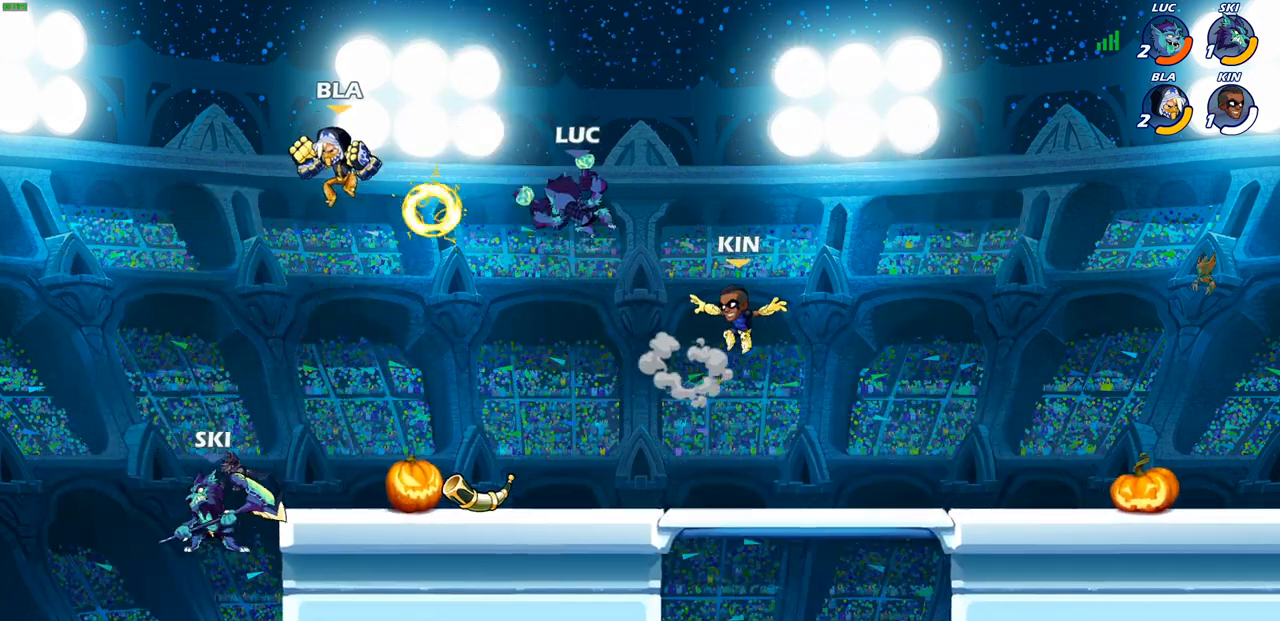
{"dt_ms": 500, "buttons": [], "left_stick": "left", "right_stick": "center", "events": [[250, "left_stick", "right"], [333, "left_stick", "center"], [450, "left_stick", "left"]]}
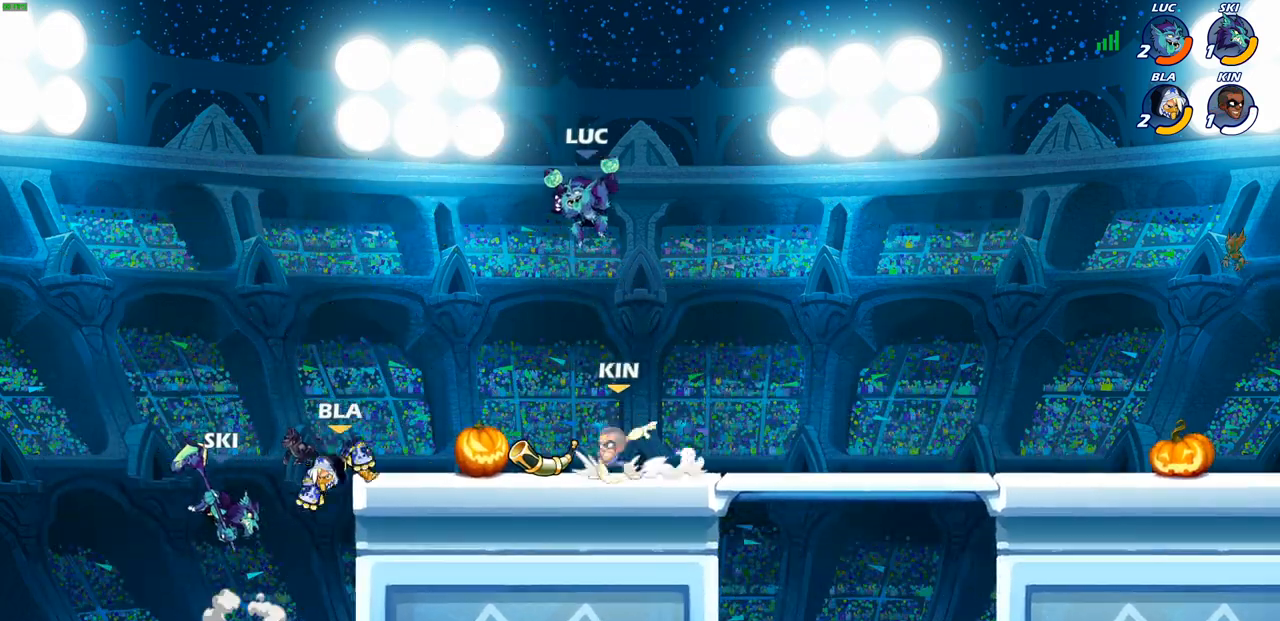
{"dt_ms": 500, "buttons": ["CIRCLE"], "left_stick": "down", "right_stick": "center", "events": [[150, "left_stick", "down-left"], [200, "CIRCLE", "down"], [300, "left_stick", "down"]]}
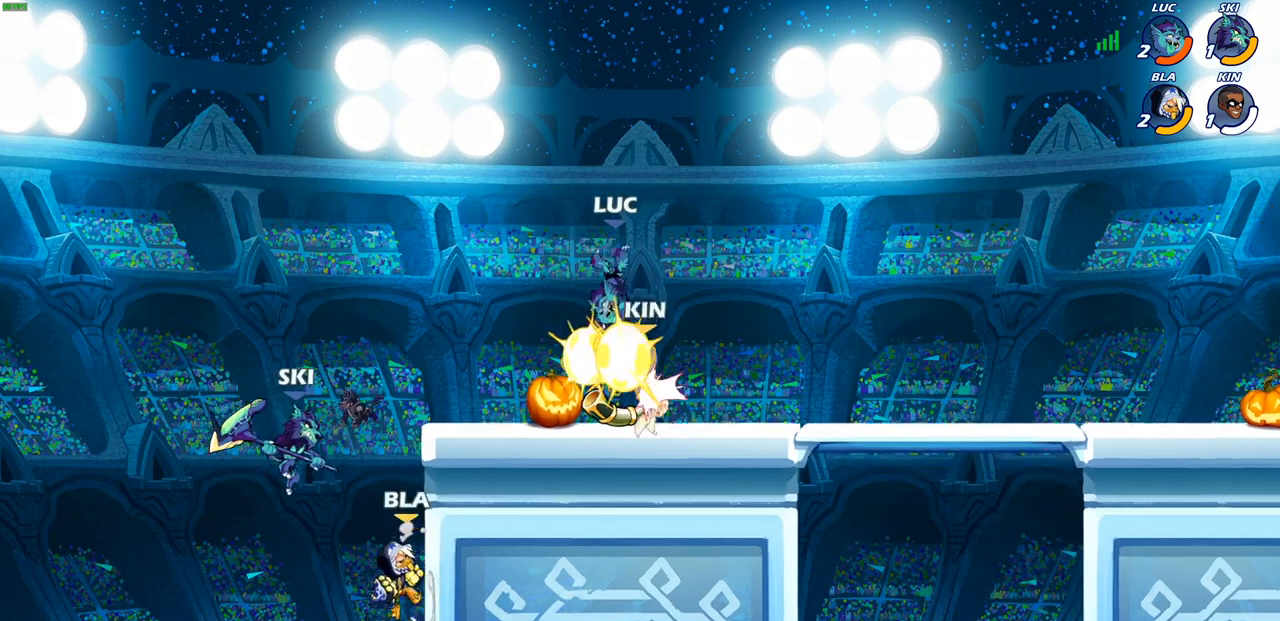
{"dt_ms": 500, "buttons": [], "left_stick": "right", "right_stick": "center", "events": [[267, "CIRCLE", "up"], [283, "left_stick", "center"], [383, "CIRCLE", "down"], [467, "CIRCLE", "up"], [500, "left_stick", "right"]]}
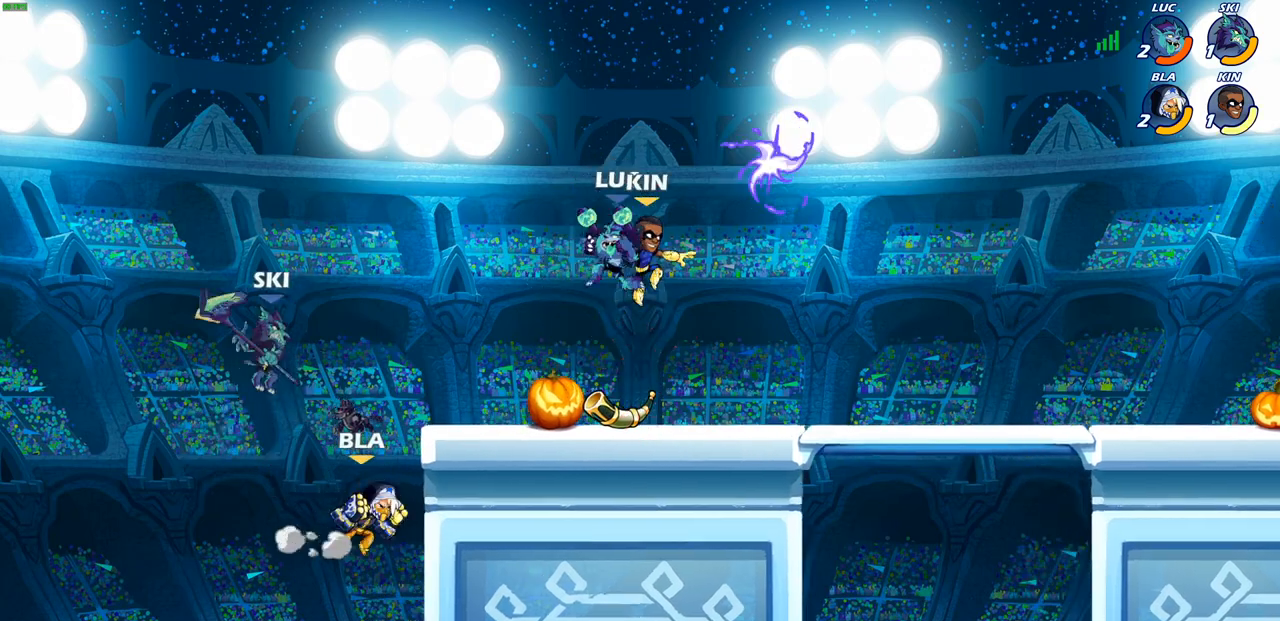
{"dt_ms": 500, "buttons": [], "left_stick": "right", "right_stick": "center", "events": []}
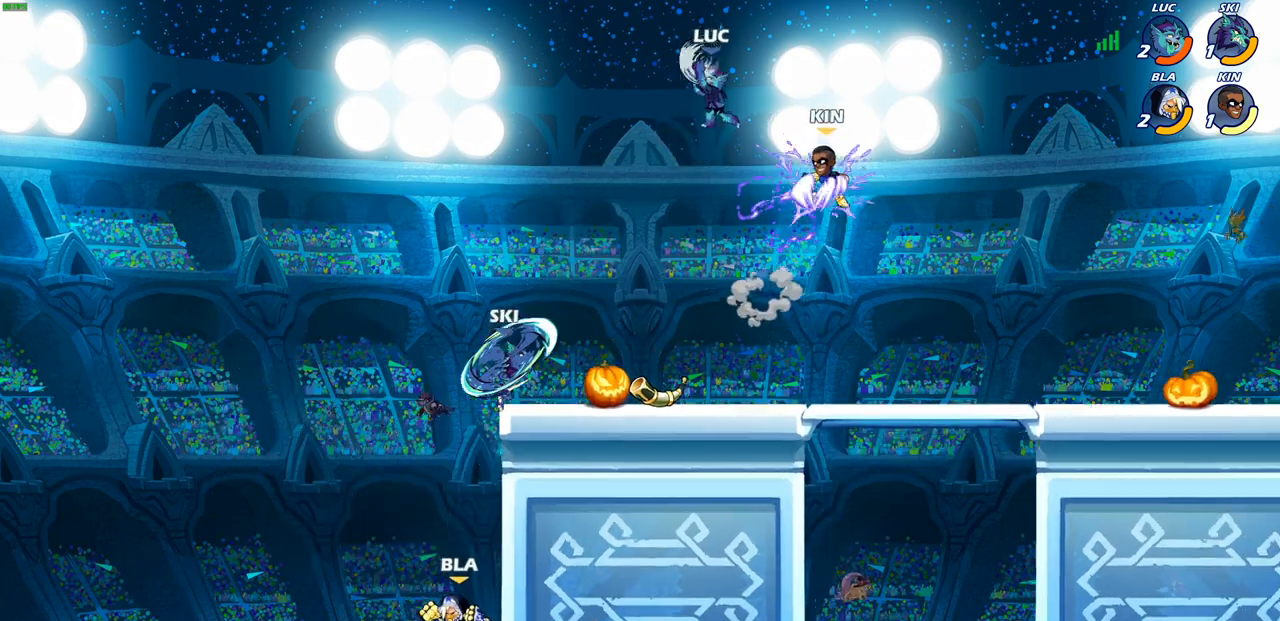
{"dt_ms": 500, "buttons": [], "left_stick": "down", "right_stick": "center", "events": [[500, "left_stick", "down"]]}